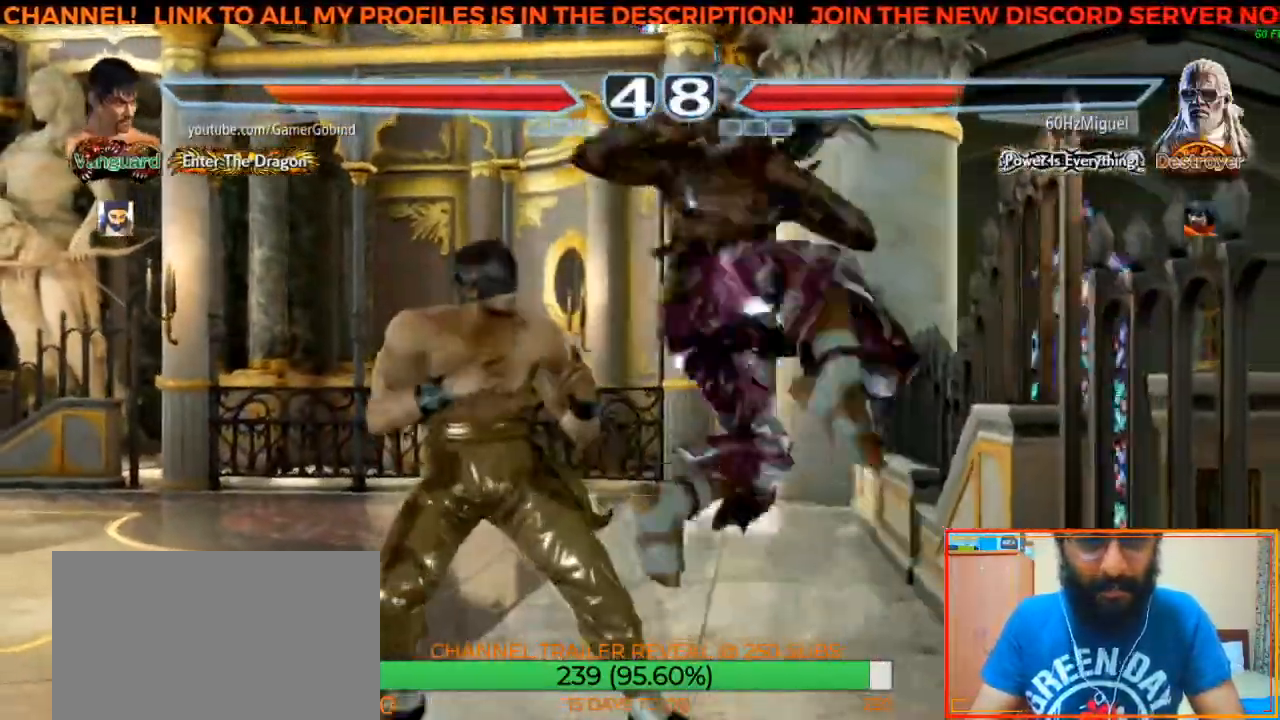
Gameplay with a controller (arcade stick); each line is a JSON object with the inputs held at the frame after it (dt_ms = milliseconds from this image to that frame). "events" lists button and stick changes between this image and that frame as [ms after this image, input, new state], when the widget could be followed in between. Not read: L3 R3.
{"dt_ms": 500, "buttons": ["CROSS", "CIRCLE"], "left_stick": "left", "events": [[417, "CIRCLE", "down"], [483, "CROSS", "down"]]}
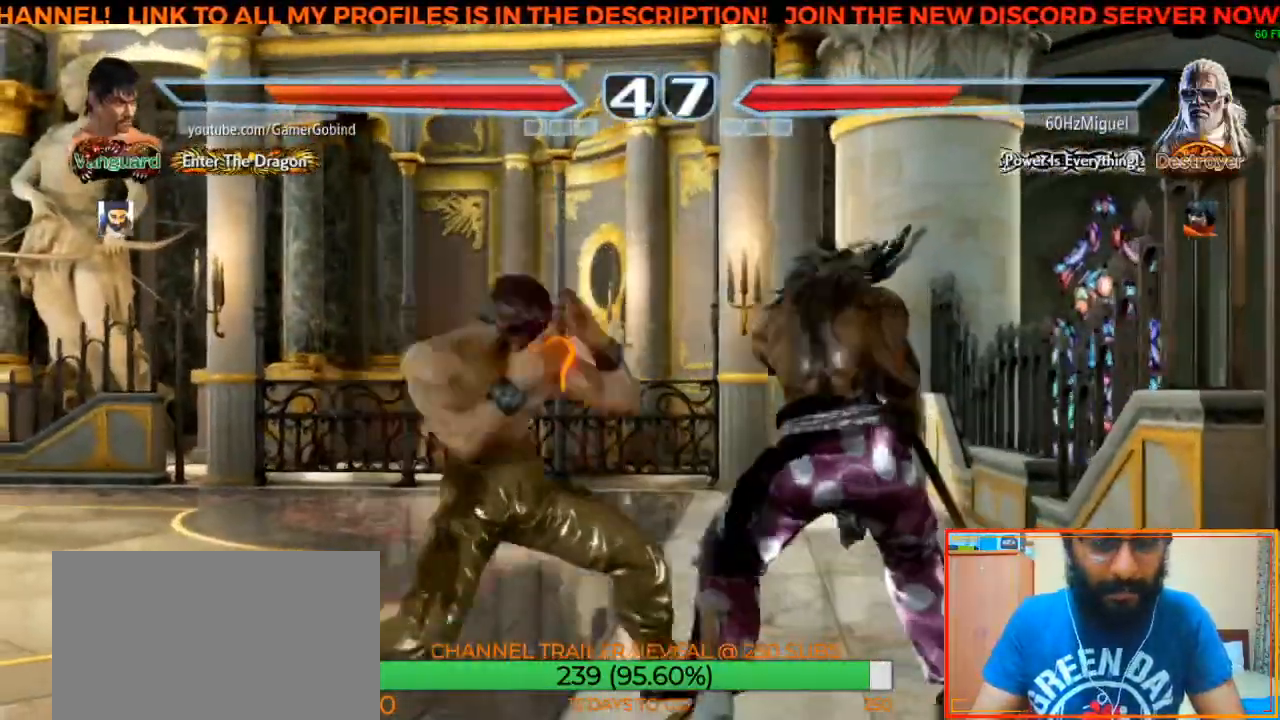
{"dt_ms": 500, "buttons": [], "left_stick": "left", "events": [[33, "CIRCLE", "up"], [133, "CROSS", "up"]]}
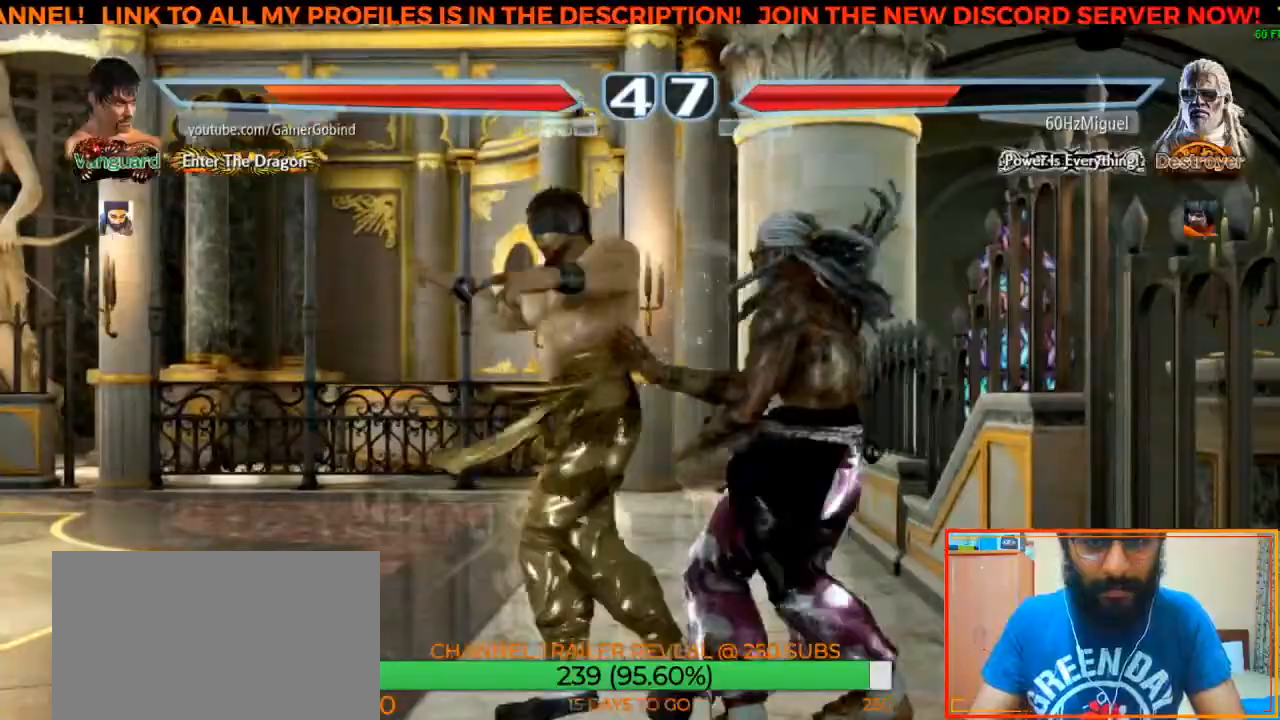
{"dt_ms": 500, "buttons": [], "left_stick": "center", "events": [[400, "left_stick", "center"]]}
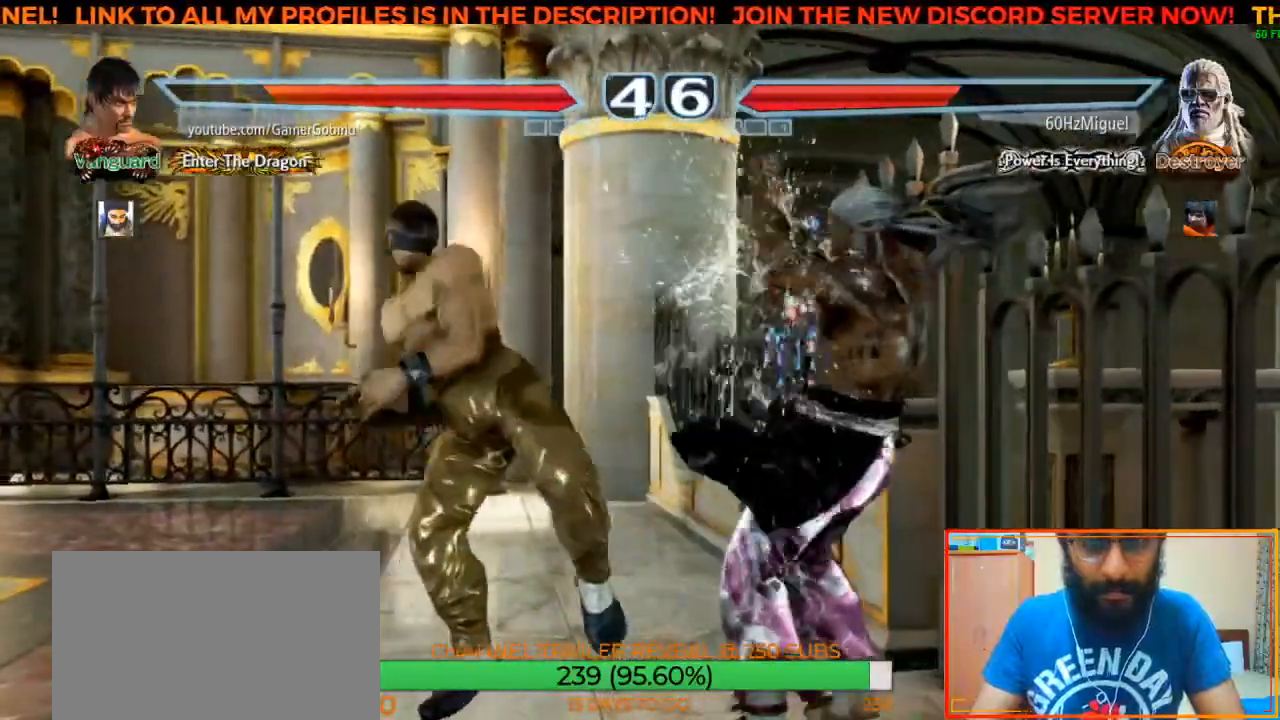
{"dt_ms": 500, "buttons": [], "left_stick": "left", "events": [[67, "left_stick", "left"]]}
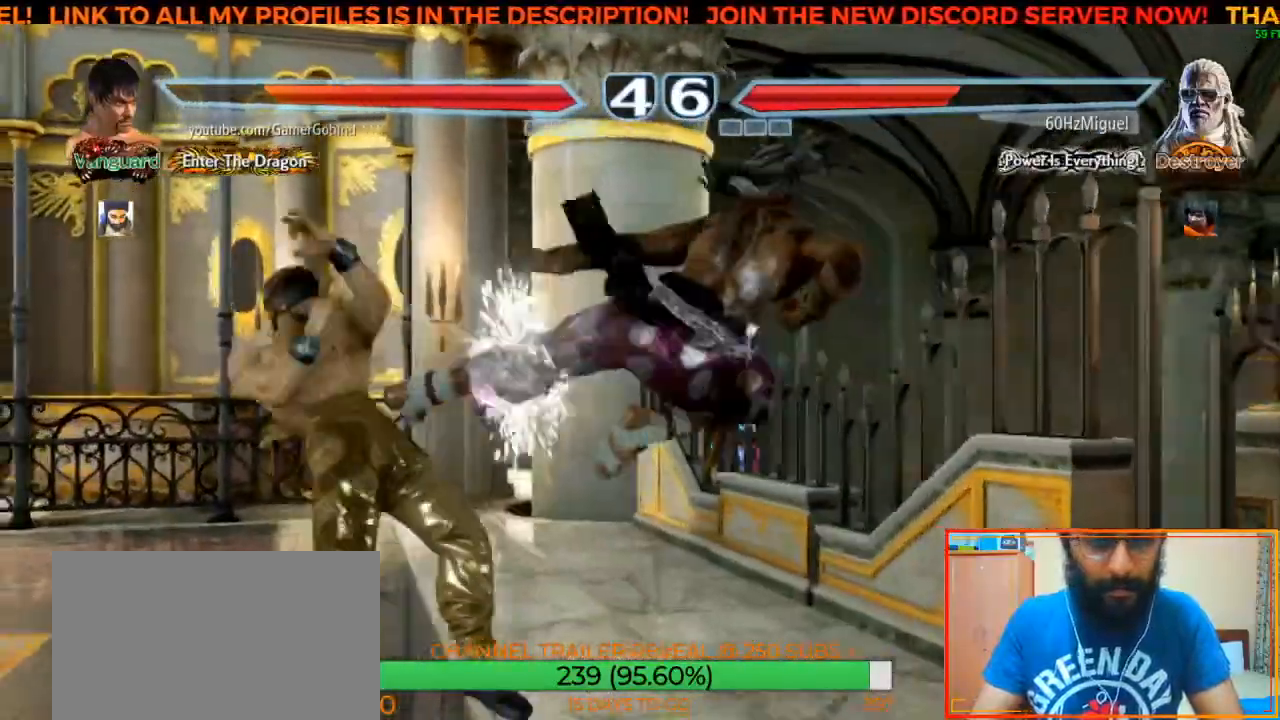
{"dt_ms": 500, "buttons": [], "left_stick": "left", "events": [[100, "left_stick", "center"], [267, "left_stick", "left"], [350, "left_stick", "center"], [400, "left_stick", "left"]]}
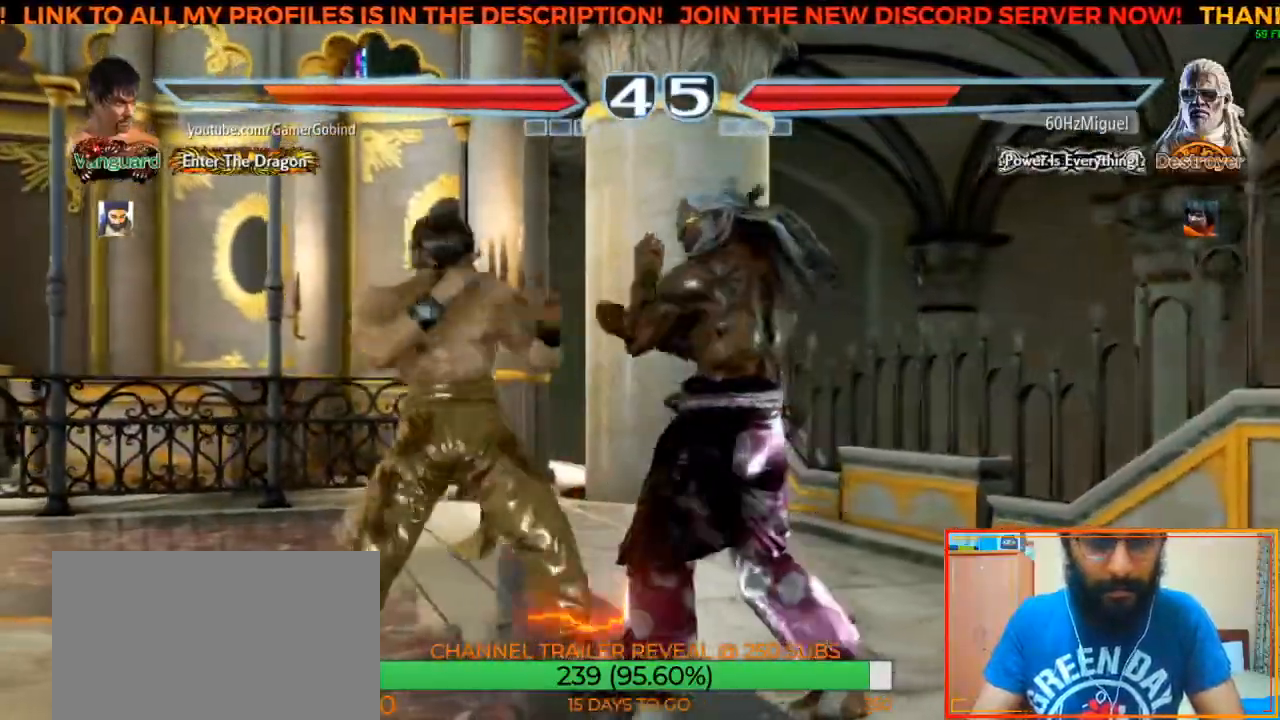
{"dt_ms": 500, "buttons": [], "left_stick": "down-right", "events": [[67, "left_stick", "center"], [333, "left_stick", "down-right"], [350, "SQUARE", "down"], [500, "SQUARE", "up"]]}
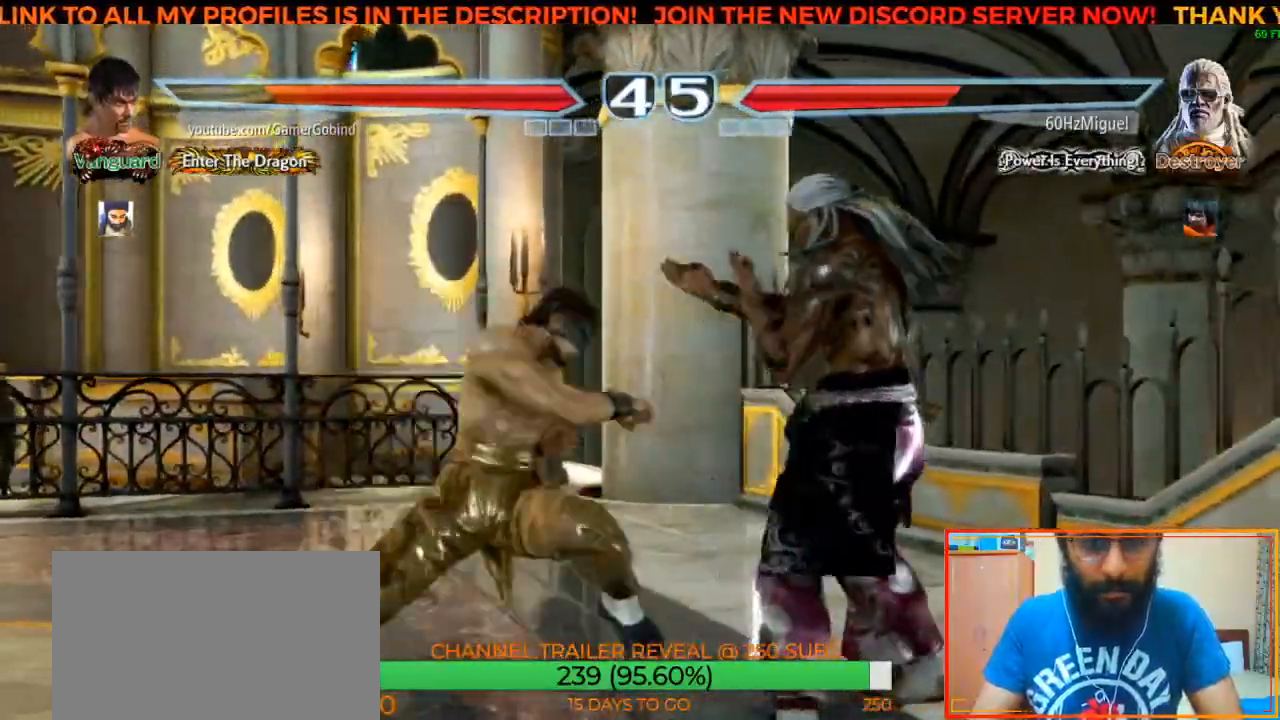
{"dt_ms": 500, "buttons": ["CROSS"], "left_stick": "down-left", "events": [[17, "left_stick", "center"], [333, "left_stick", "down-left"], [367, "CROSS", "down"]]}
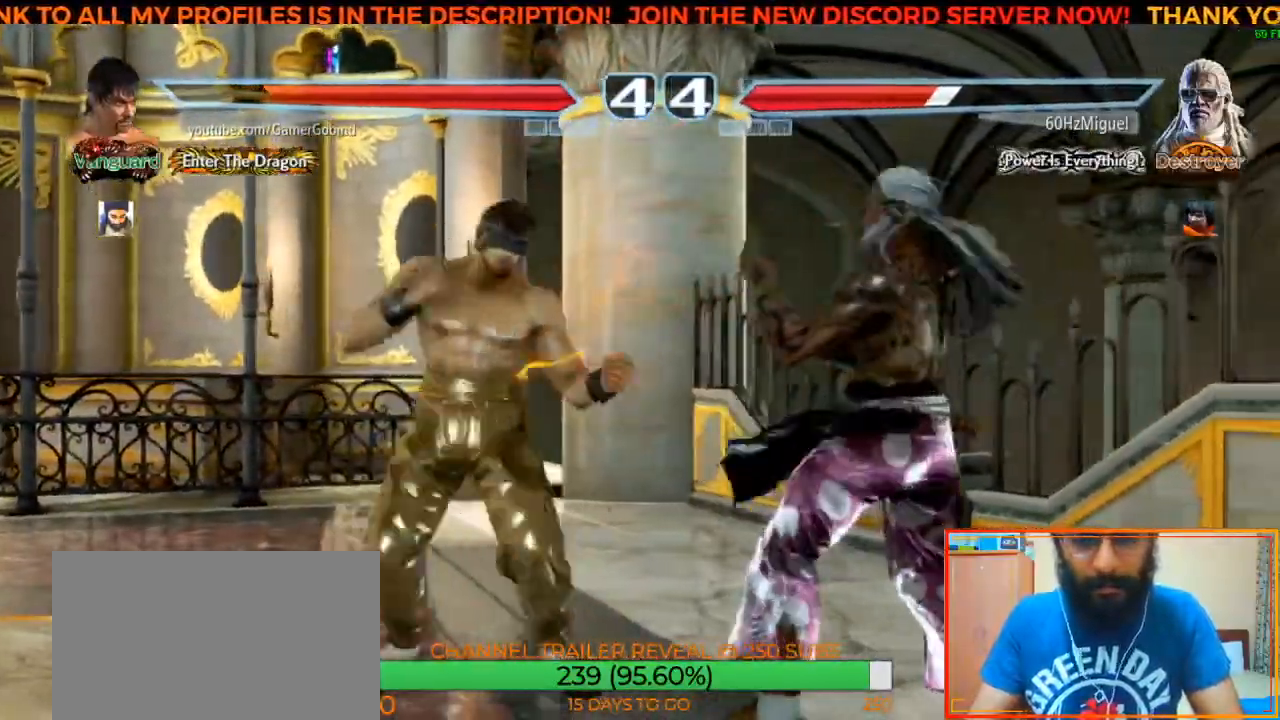
{"dt_ms": 500, "buttons": [], "left_stick": "center", "events": [[17, "CROSS", "up"], [17, "left_stick", "center"]]}
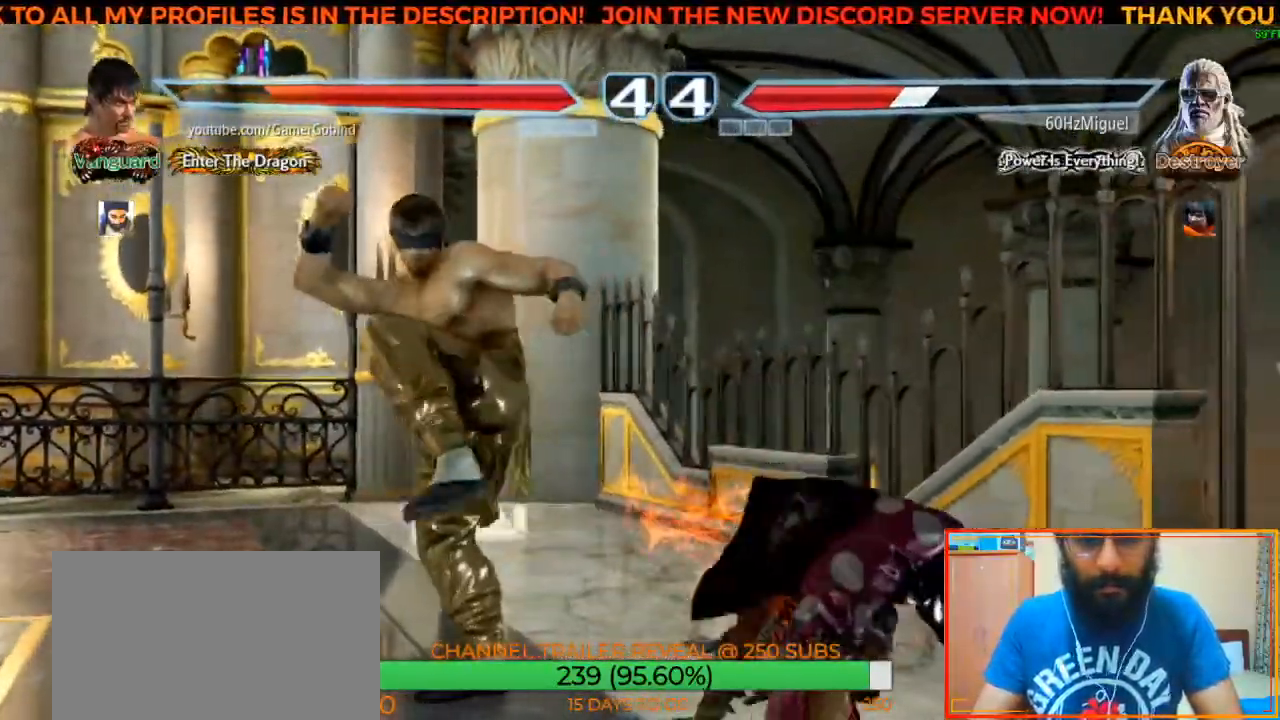
{"dt_ms": 500, "buttons": [], "left_stick": "center", "events": [[133, "left_stick", "down-left"], [167, "CROSS", "down"], [350, "left_stick", "center"], [367, "CROSS", "up"]]}
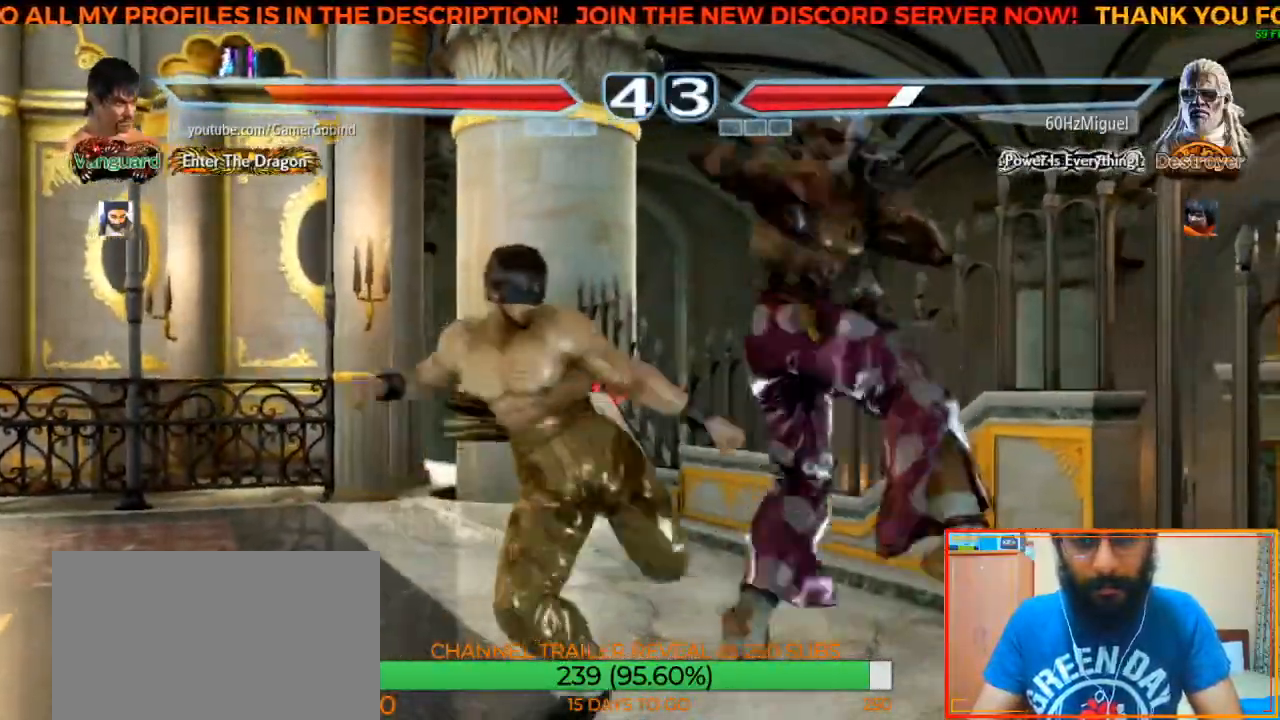
{"dt_ms": 500, "buttons": [], "left_stick": "left", "events": [[367, "left_stick", "left"]]}
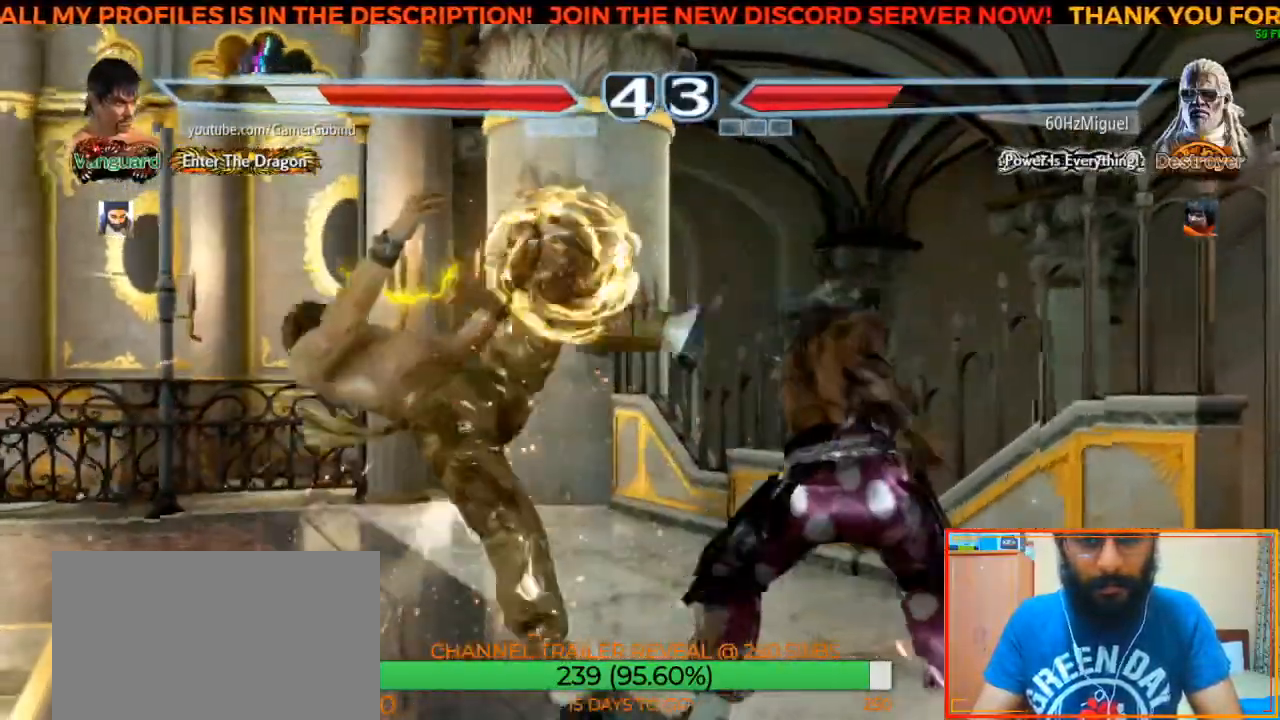
{"dt_ms": 1000, "buttons": [], "left_stick": "left", "events": []}
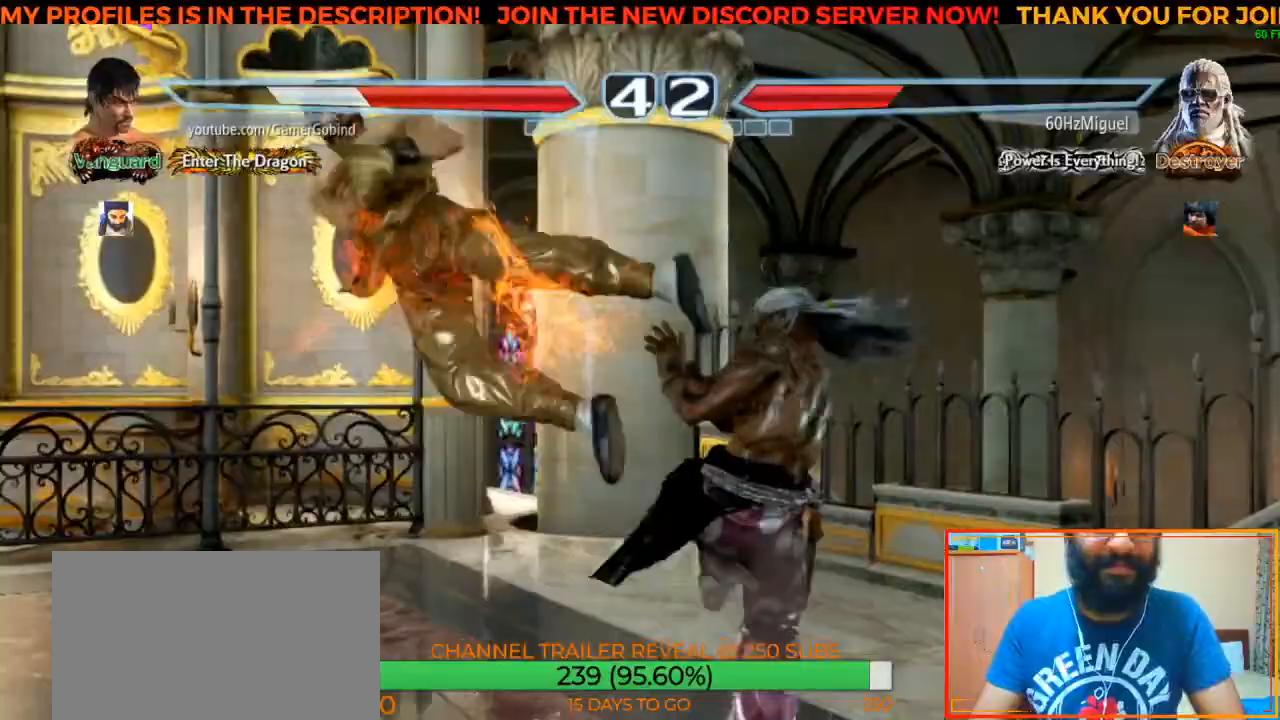
{"dt_ms": 500, "buttons": [], "left_stick": "left", "events": []}
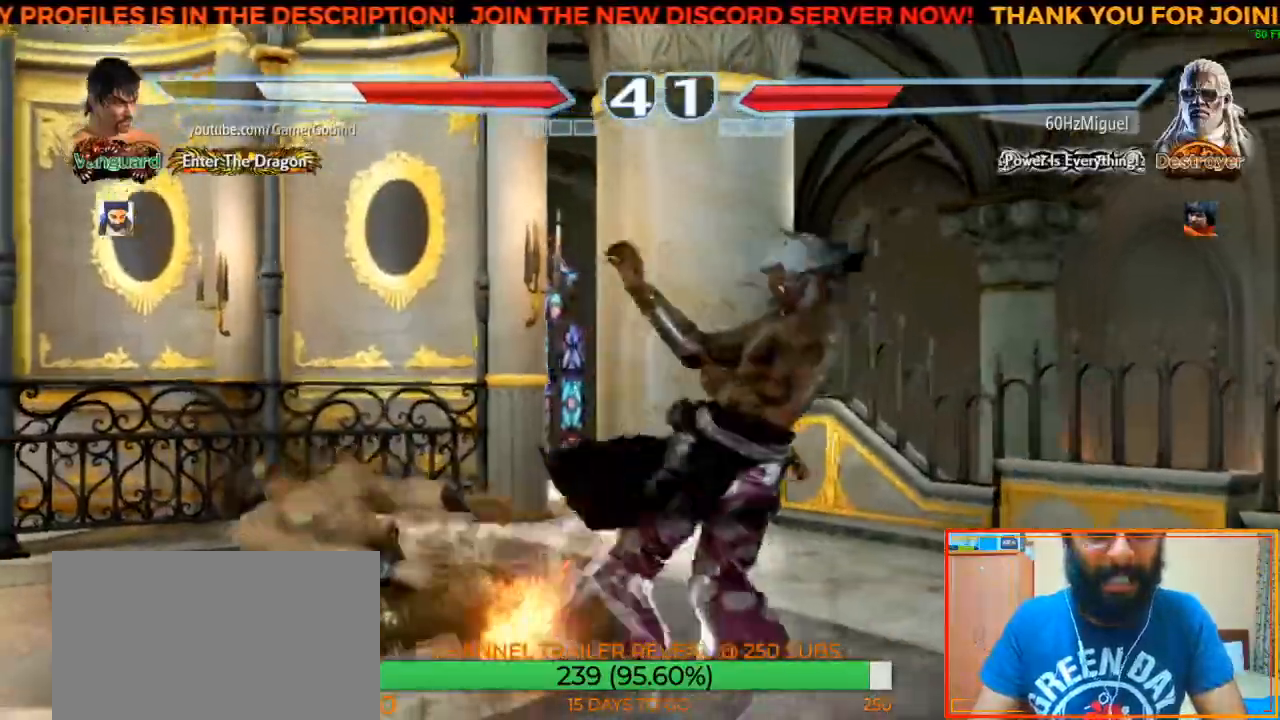
{"dt_ms": 500, "buttons": [], "left_stick": "left", "events": []}
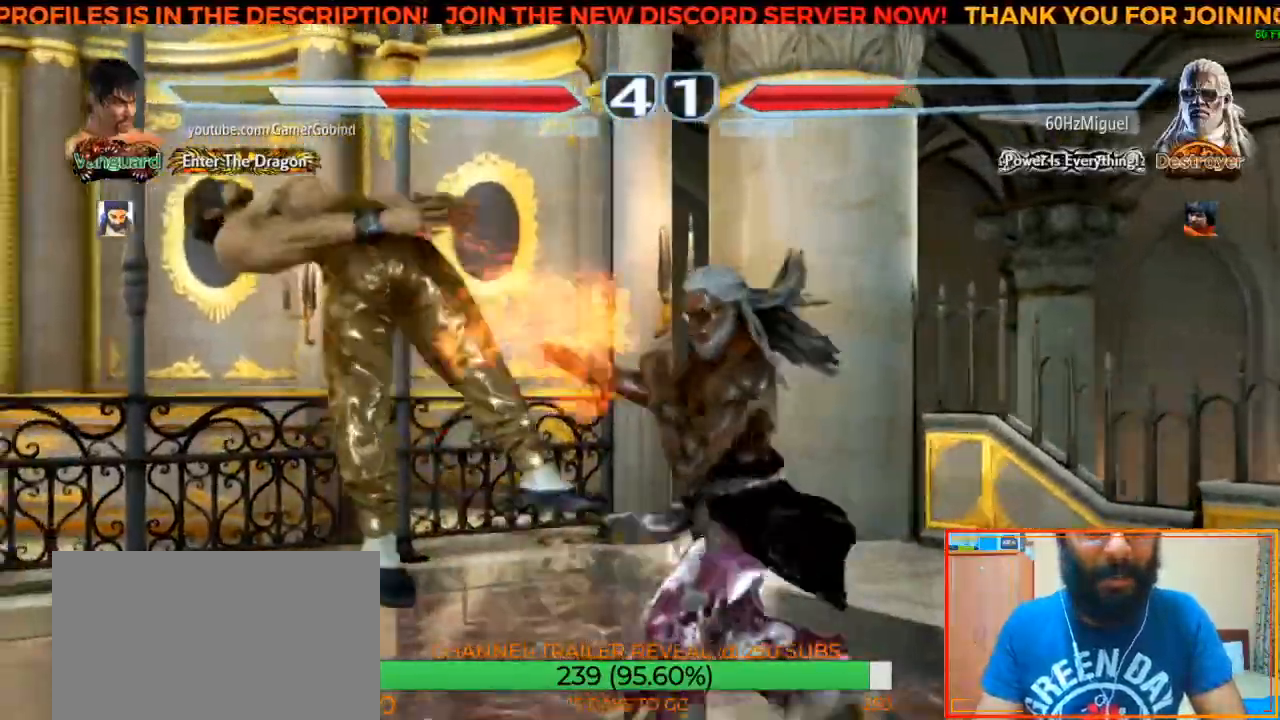
{"dt_ms": 500, "buttons": [], "left_stick": "left", "events": []}
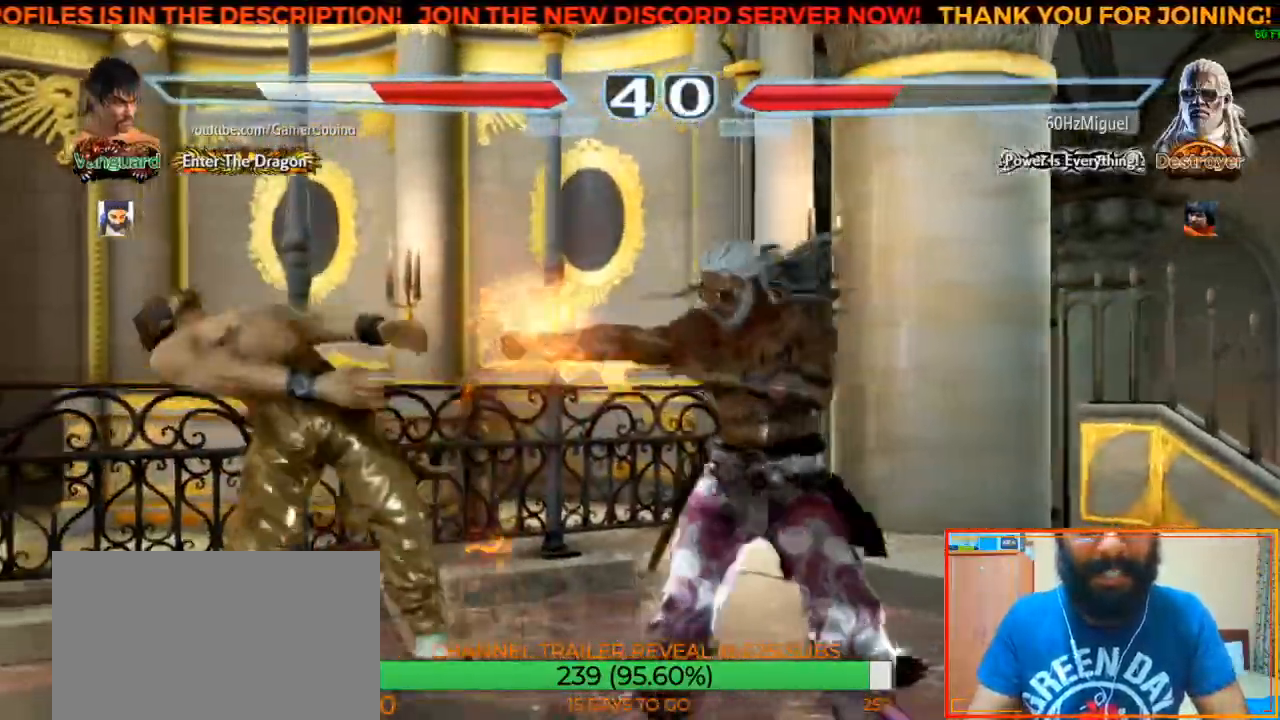
{"dt_ms": 500, "buttons": ["SQUARE"], "left_stick": "left", "events": [[450, "SQUARE", "down"]]}
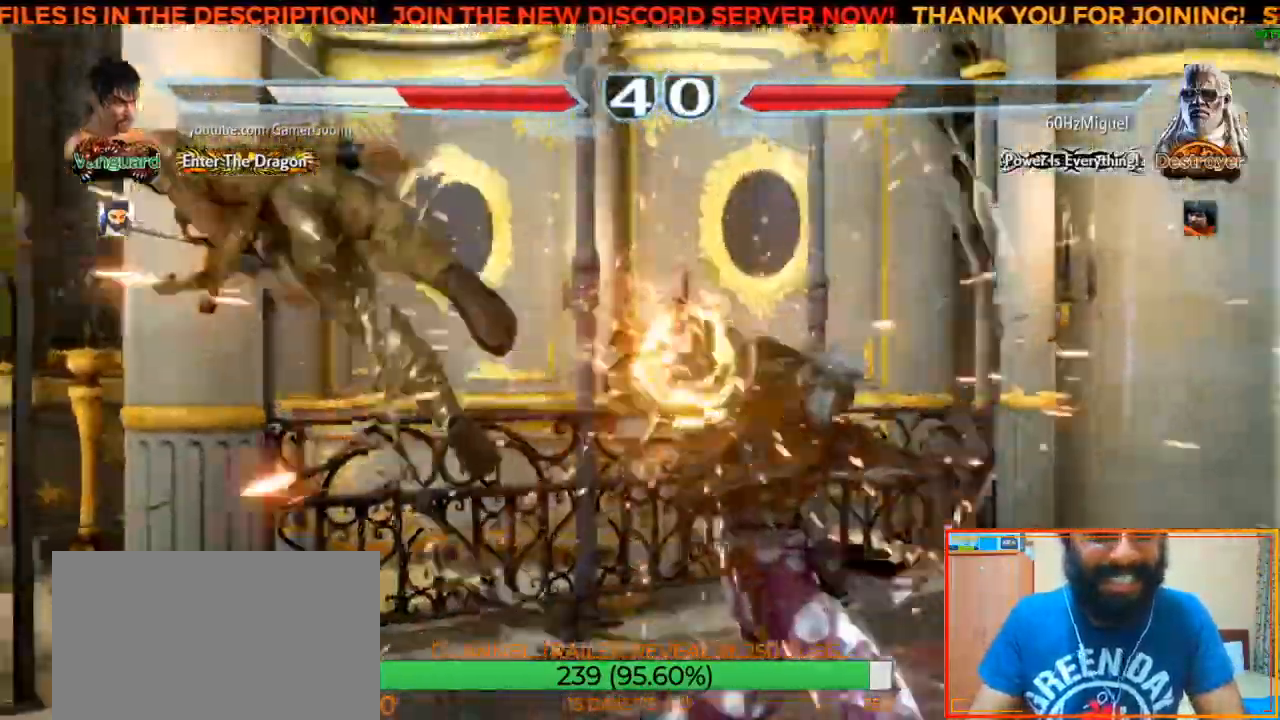
{"dt_ms": 500, "buttons": [], "left_stick": "center", "events": [[67, "SQUARE", "up"], [167, "SQUARE", "down"], [183, "left_stick", "center"], [267, "SQUARE", "up"], [333, "SQUARE", "down"], [400, "SQUARE", "up"]]}
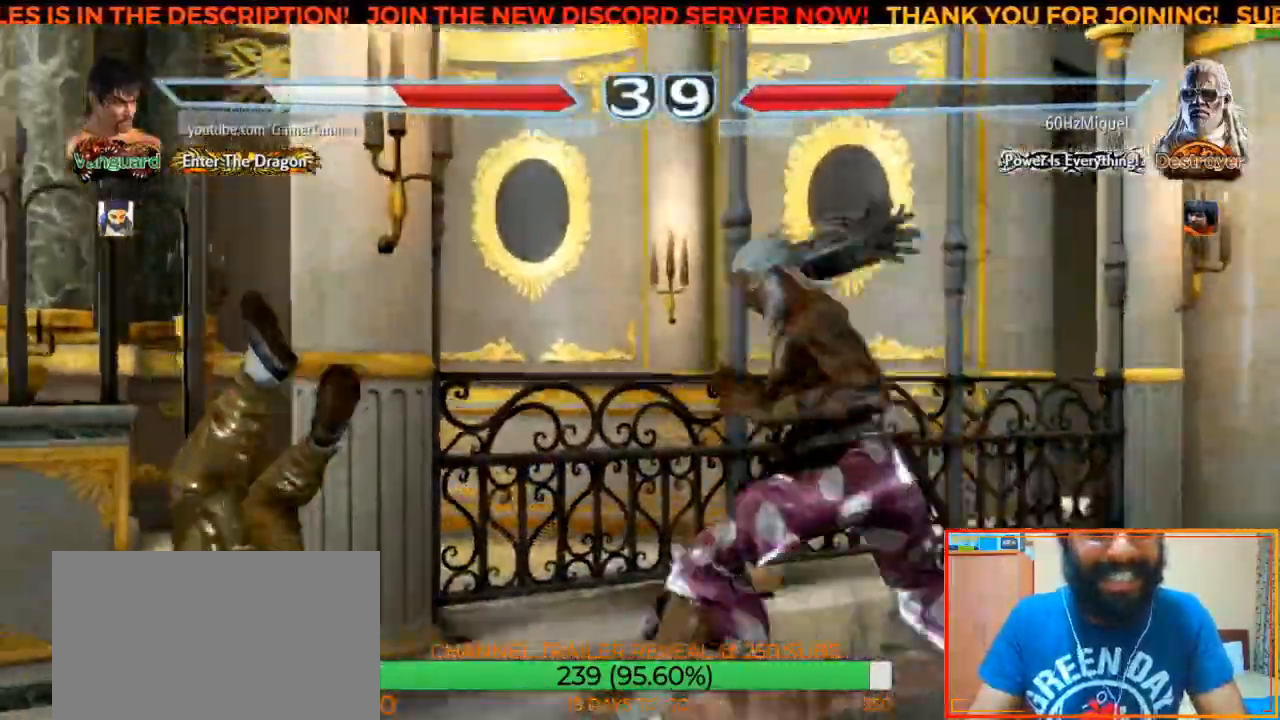
{"dt_ms": 500, "buttons": ["SQUARE"], "left_stick": "center", "events": [[17, "SQUARE", "down"], [67, "SQUARE", "up"], [167, "SQUARE", "down"], [250, "SQUARE", "up"], [350, "SQUARE", "down"], [433, "SQUARE", "up"], [500, "SQUARE", "down"]]}
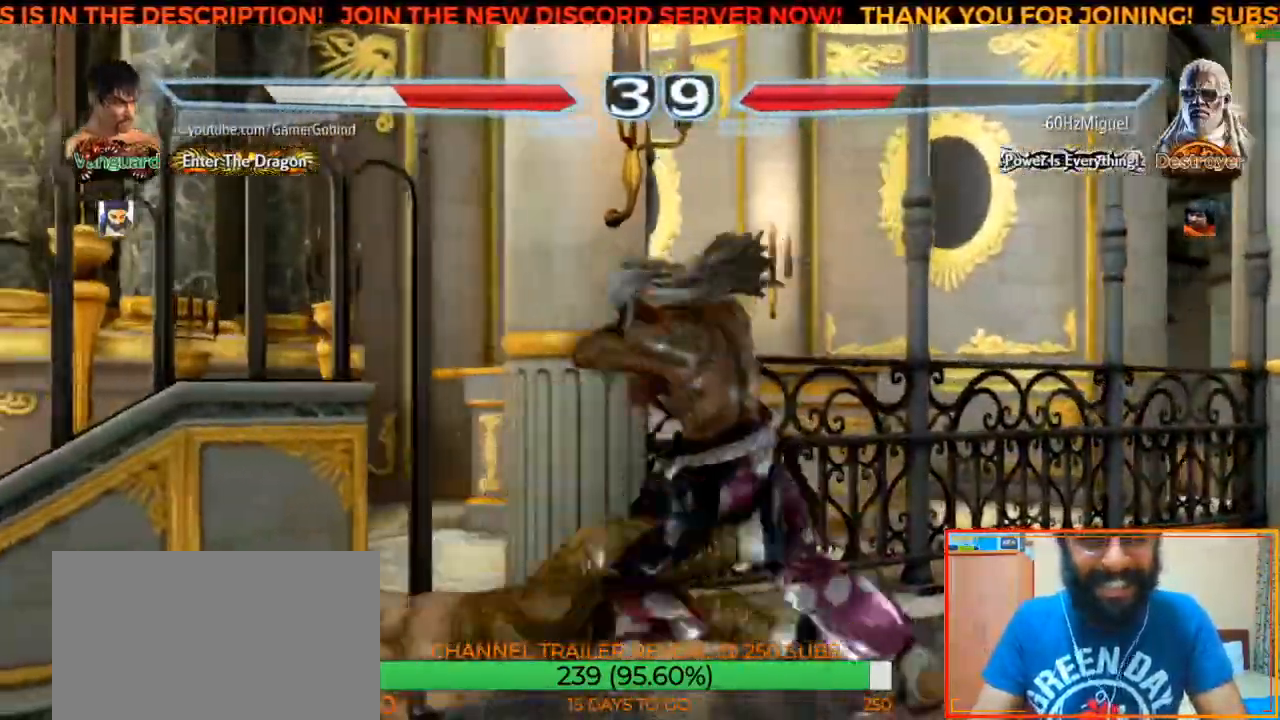
{"dt_ms": 500, "buttons": ["CIRCLE"], "left_stick": "center", "events": [[100, "SQUARE", "up"], [317, "CIRCLE", "down"], [417, "CIRCLE", "up"], [467, "CIRCLE", "down"]]}
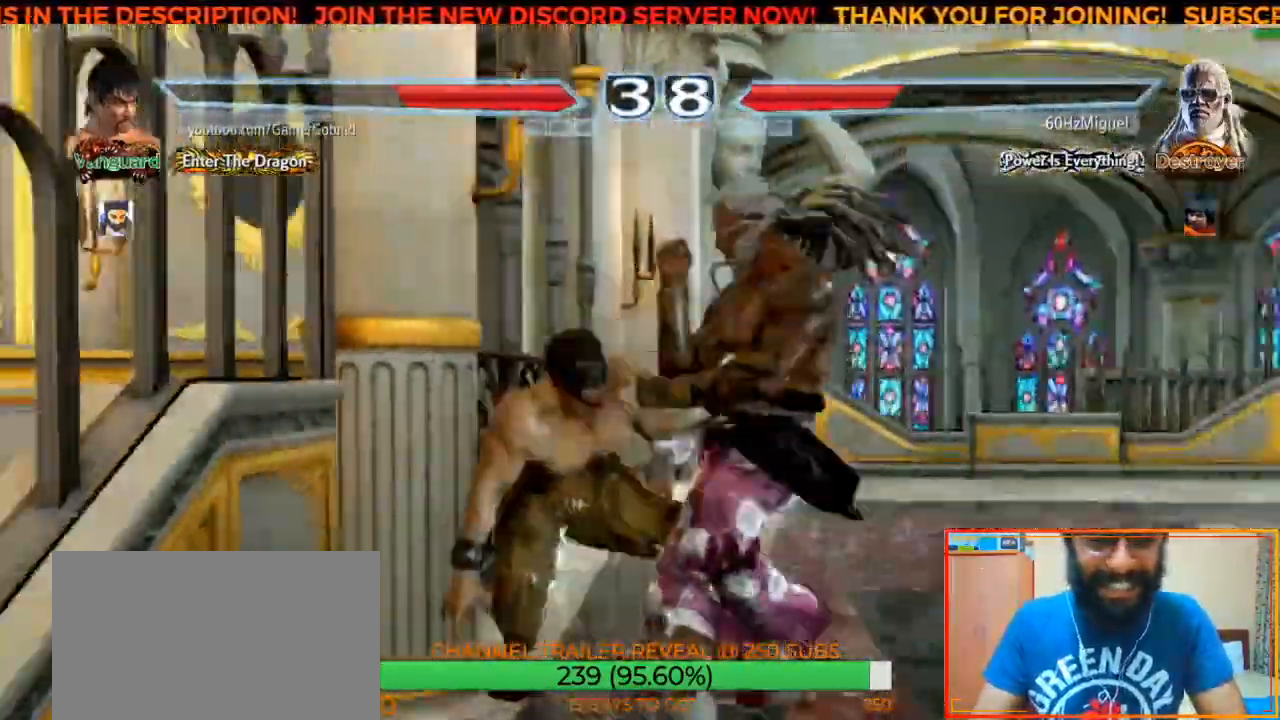
{"dt_ms": 500, "buttons": [], "left_stick": "center", "events": [[50, "CIRCLE", "up"], [83, "CIRCLE", "down"], [150, "CIRCLE", "up"], [200, "CIRCLE", "down"], [283, "CIRCLE", "up"]]}
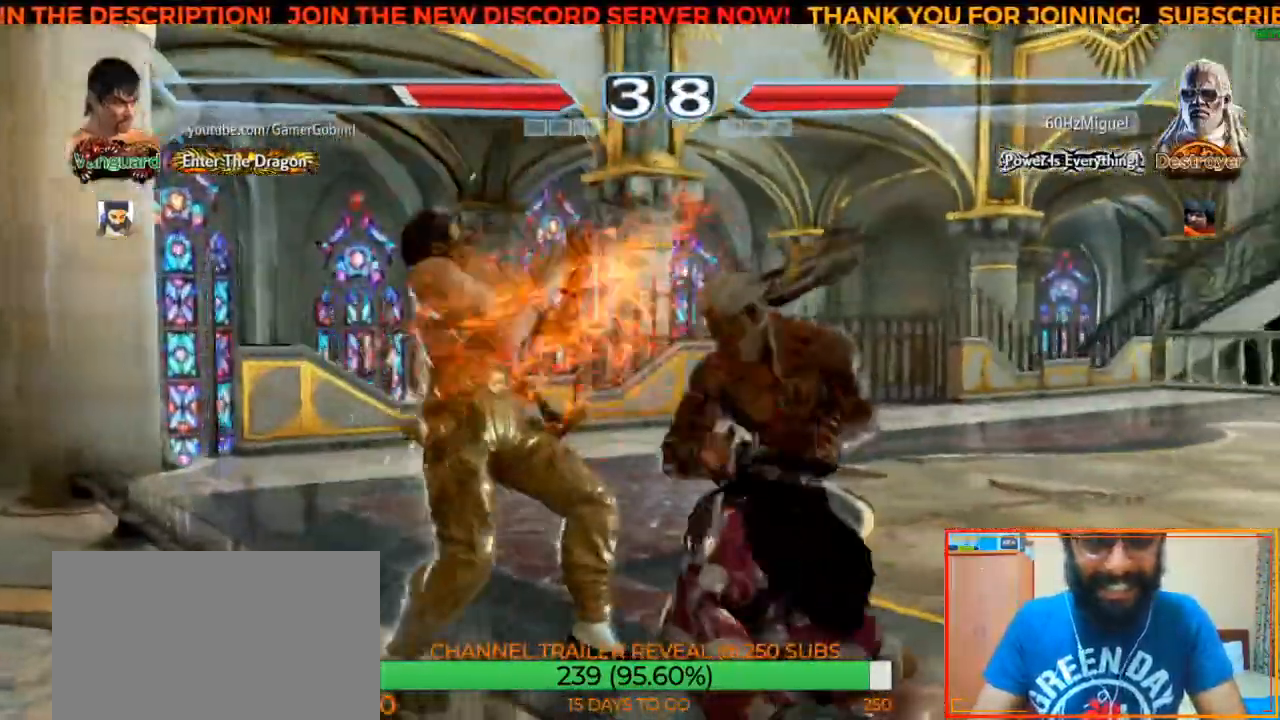
{"dt_ms": 500, "buttons": [], "left_stick": "left", "events": [[17, "left_stick", "left"]]}
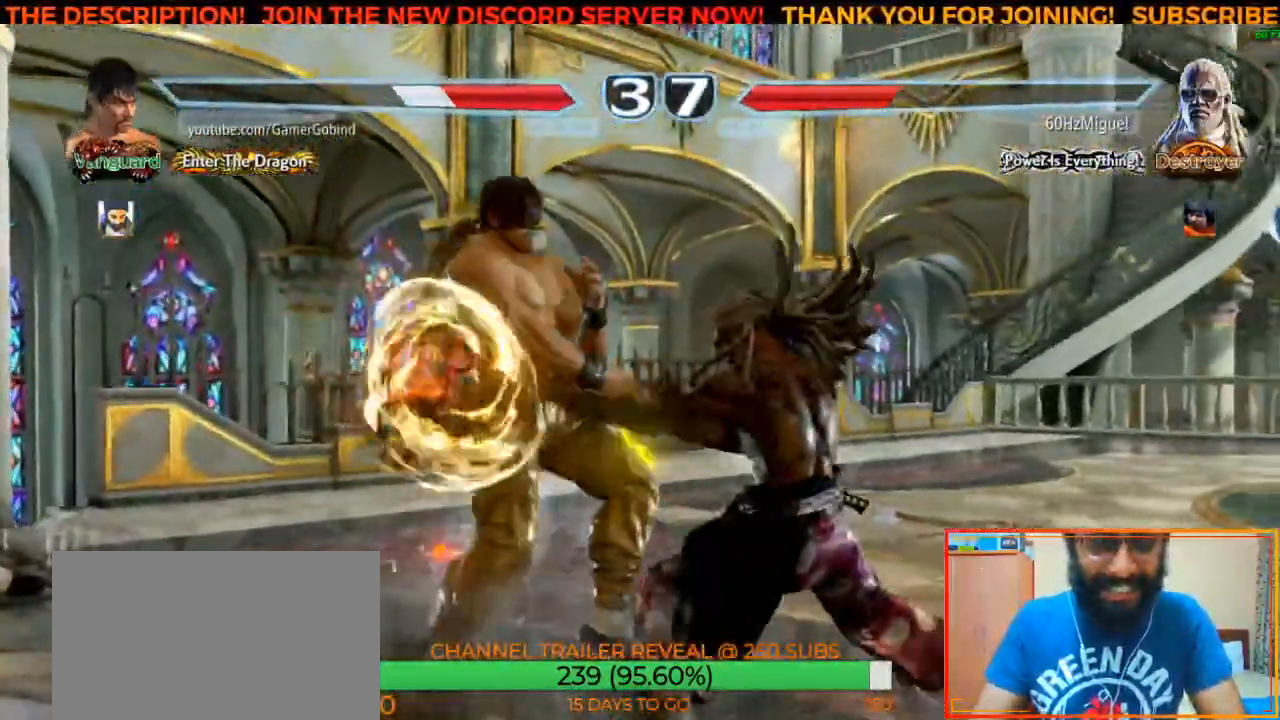
{"dt_ms": 500, "buttons": [], "left_stick": "center", "events": [[217, "left_stick", "center"]]}
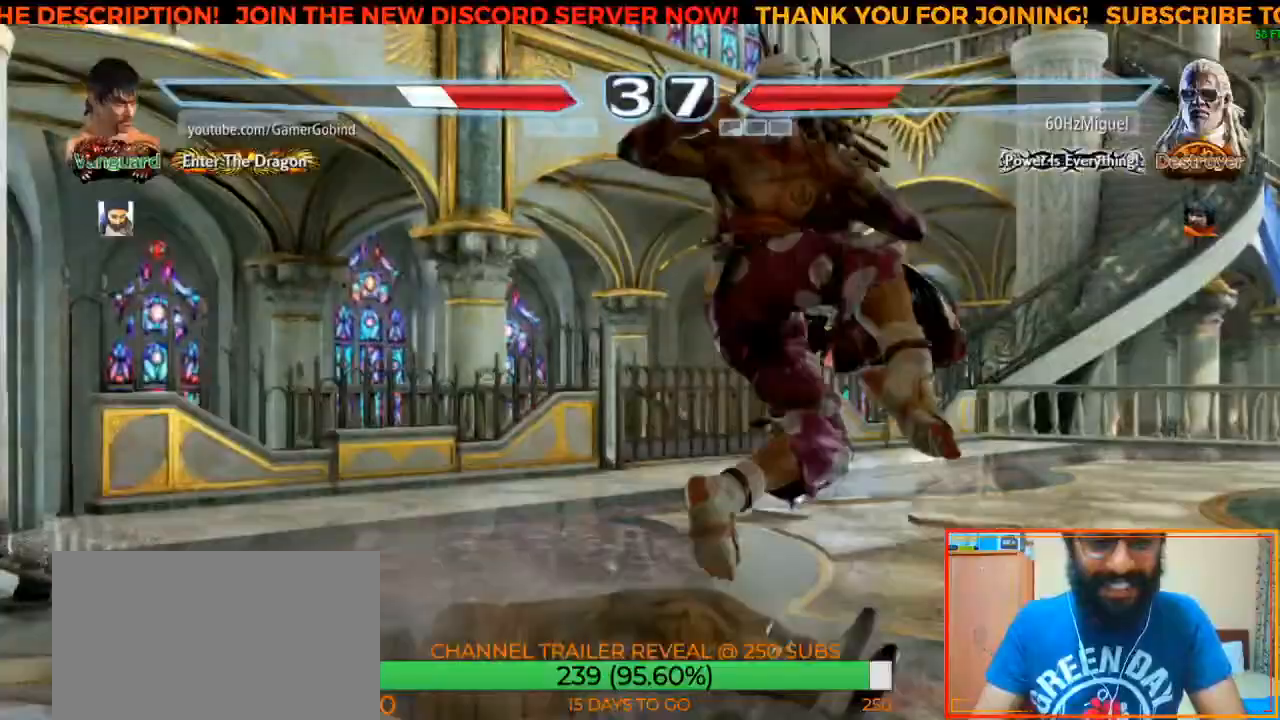
{"dt_ms": 500, "buttons": [], "left_stick": "center", "events": [[333, "R2", "down"], [467, "R2", "up"]]}
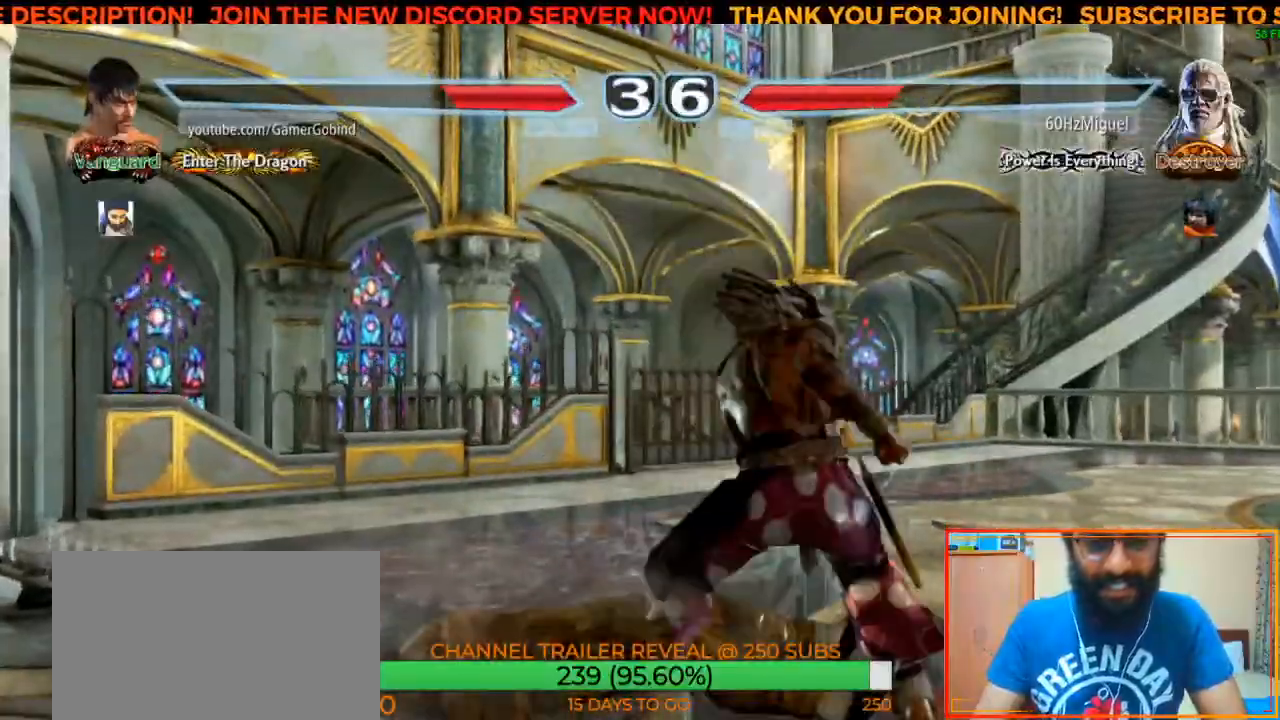
{"dt_ms": 500, "buttons": [], "left_stick": "center", "events": [[17, "R2", "down"], [117, "R2", "up"], [167, "R2", "down"], [267, "R2", "up"], [317, "R2", "down"], [417, "R2", "up"]]}
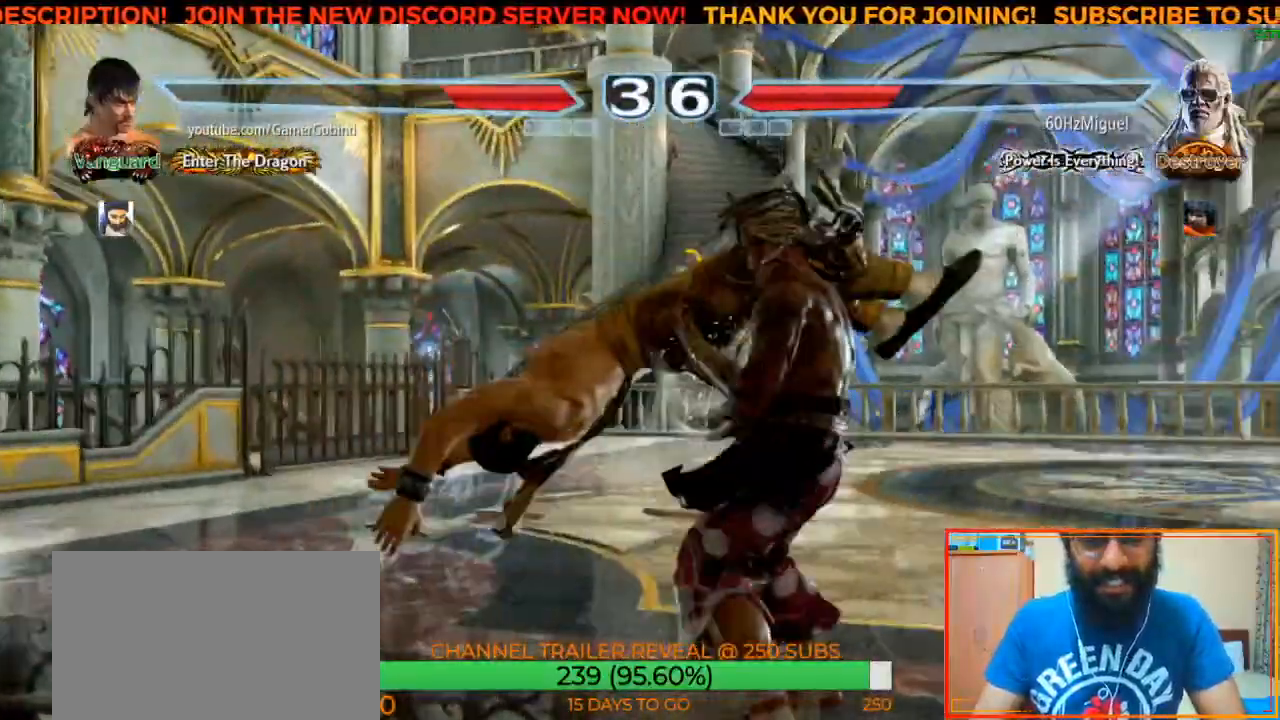
{"dt_ms": 500, "buttons": [], "left_stick": "left", "events": [[267, "left_stick", "left"]]}
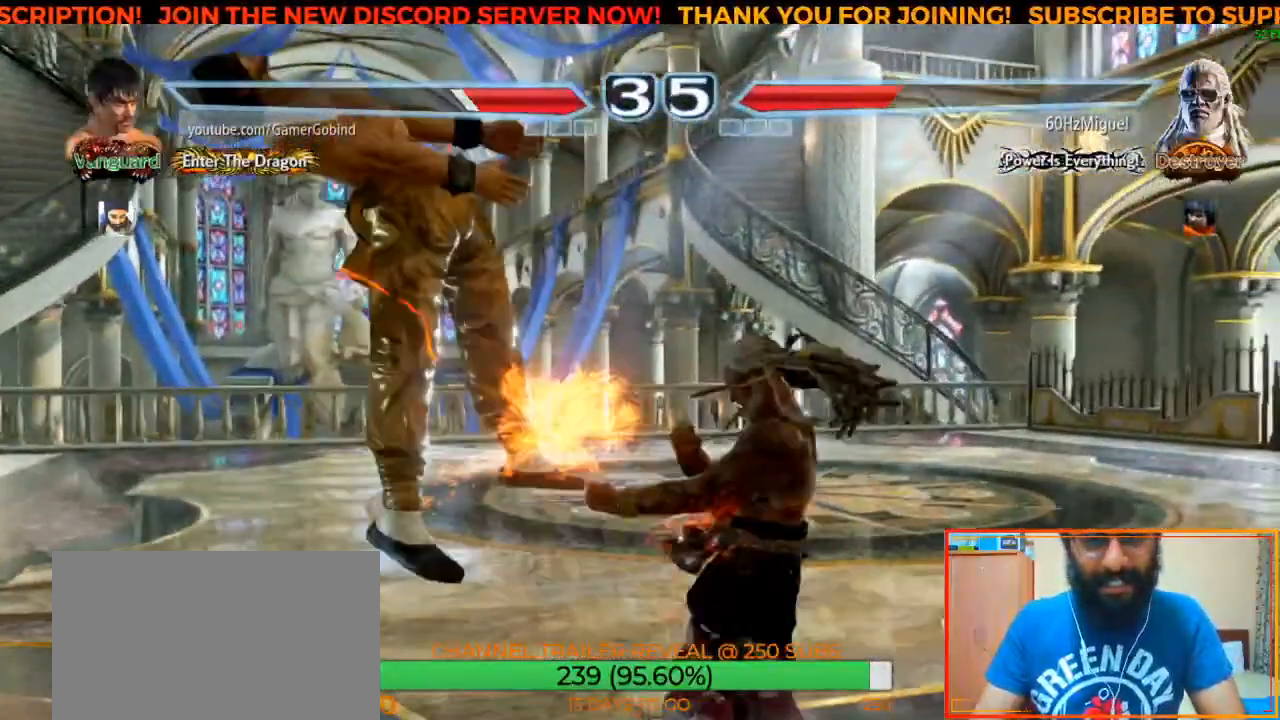
{"dt_ms": 500, "buttons": [], "left_stick": "left", "events": []}
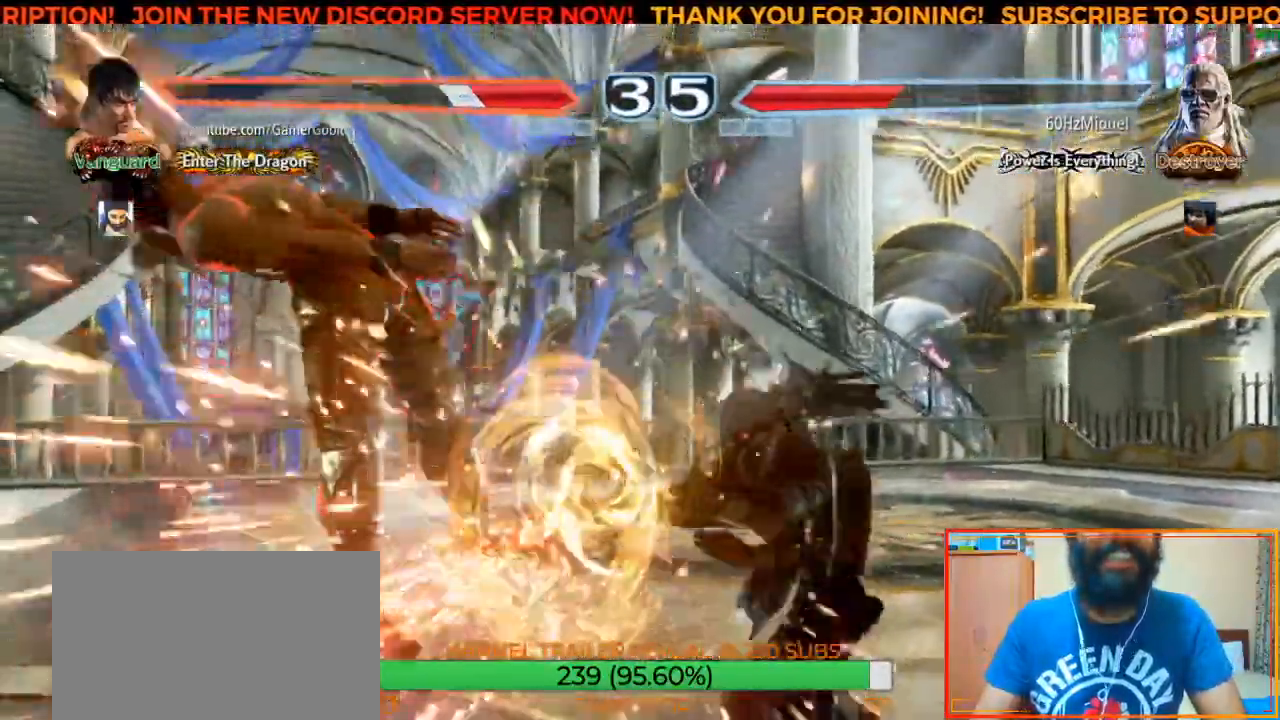
{"dt_ms": 500, "buttons": ["SQUARE"], "left_stick": "left", "events": [[250, "SQUARE", "down"], [417, "SQUARE", "up"], [450, "SQUARE", "down"]]}
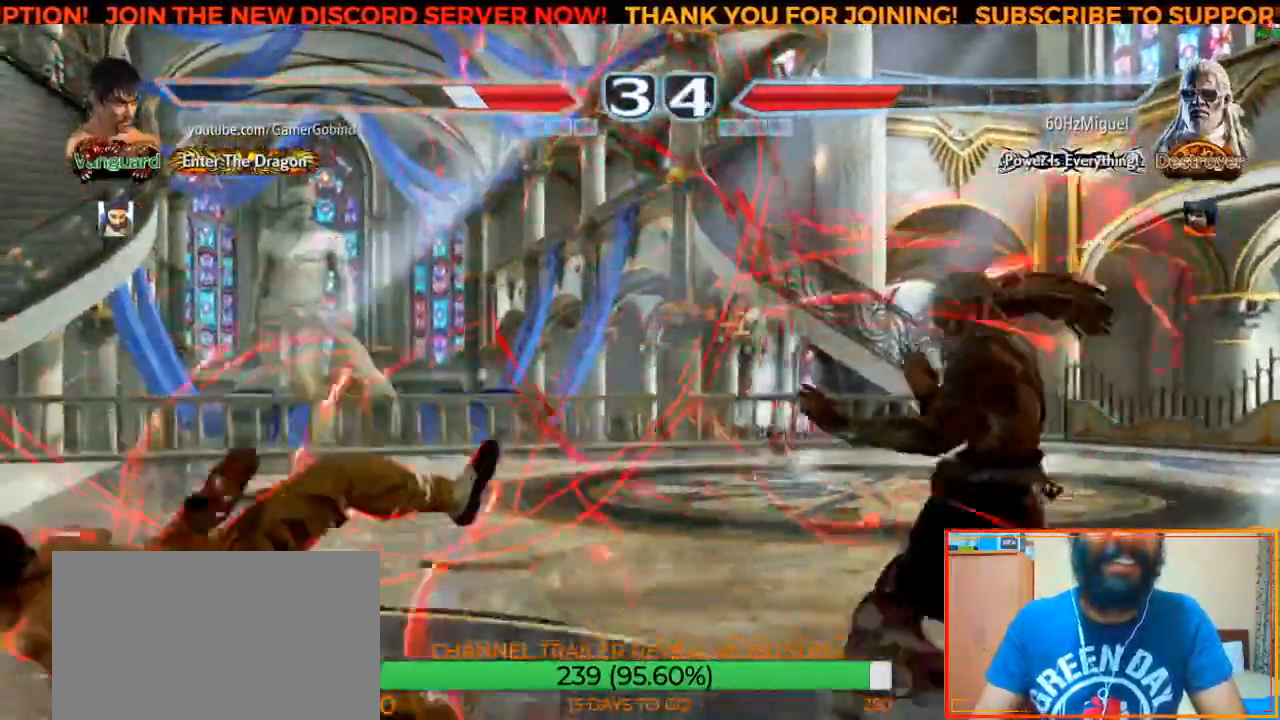
{"dt_ms": 500, "buttons": [], "left_stick": "left", "events": [[67, "SQUARE", "up"], [183, "left_stick", "center"], [317, "left_stick", "left"], [433, "left_stick", "center"], [500, "left_stick", "left"]]}
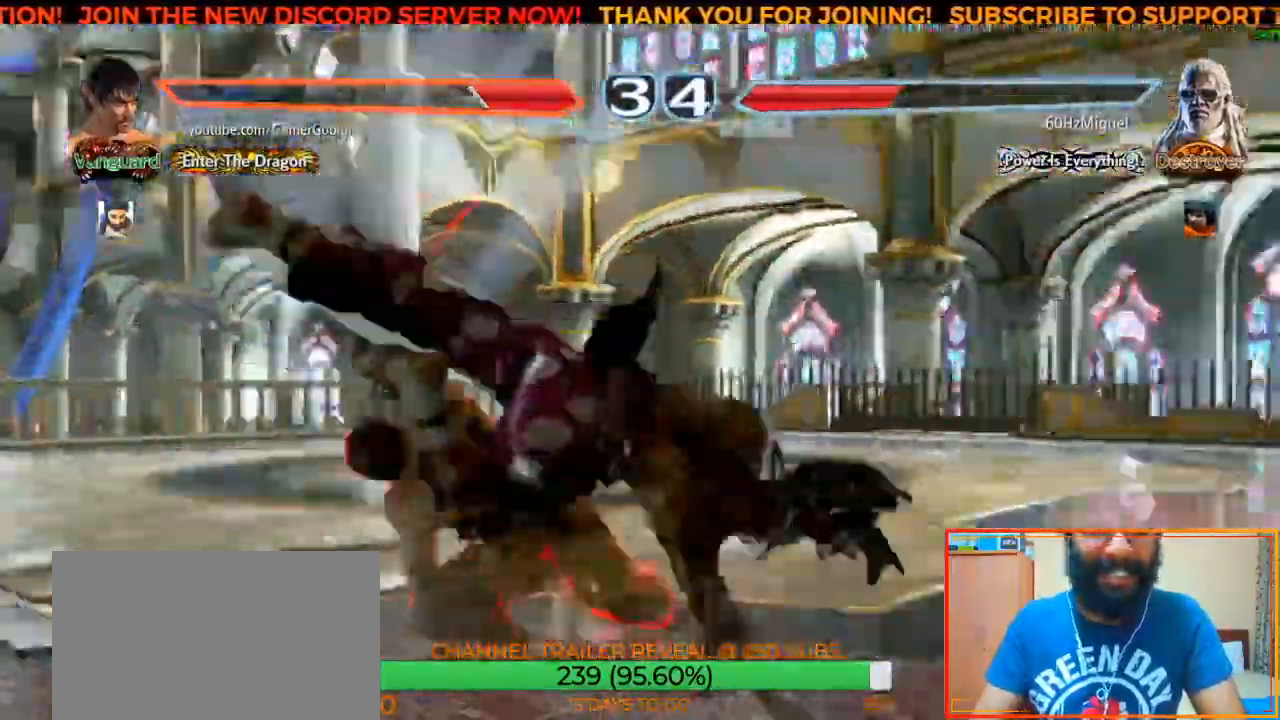
{"dt_ms": 500, "buttons": [], "left_stick": "right", "events": [[67, "left_stick", "center"], [117, "left_stick", "left"], [283, "left_stick", "center"], [400, "left_stick", "right"]]}